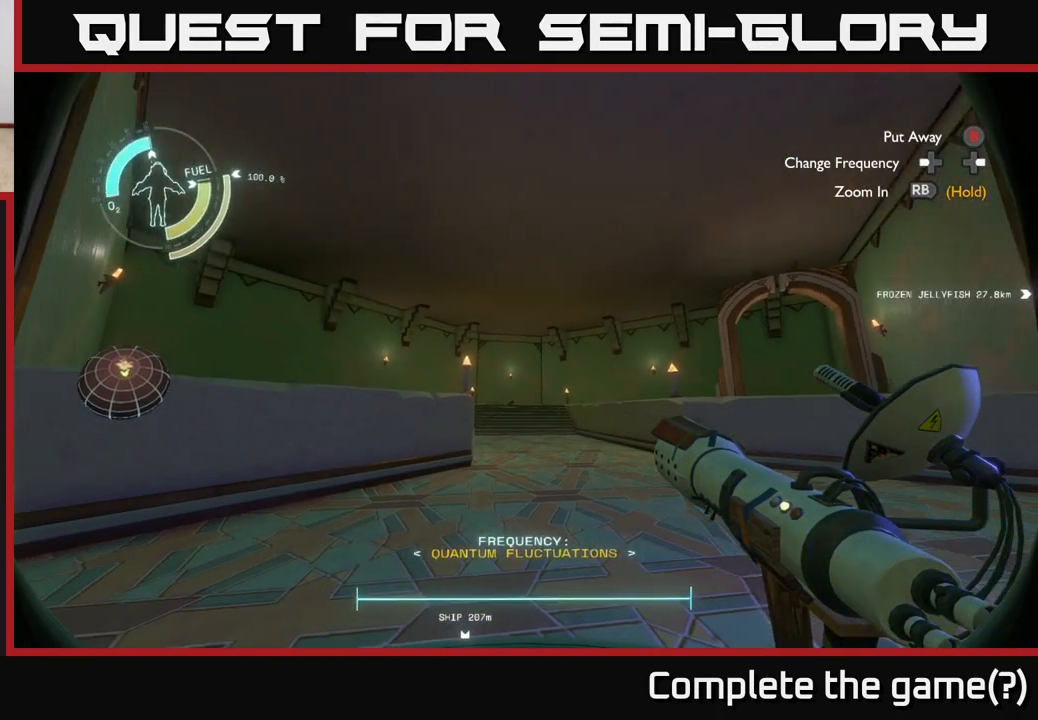
Gameplay with a controller (Xbox layout); each line is a JSON object with the inputs held at the frame after it. "events" lists button and stick changes between this image and that frame as [ms after this image, input, new state], when the widget could be followed in between.
{"buttons": [], "left_stick": "center", "right_stick": "down", "events": [[200, "right_stick", "center"], [417, "right_stick", "down"]]}
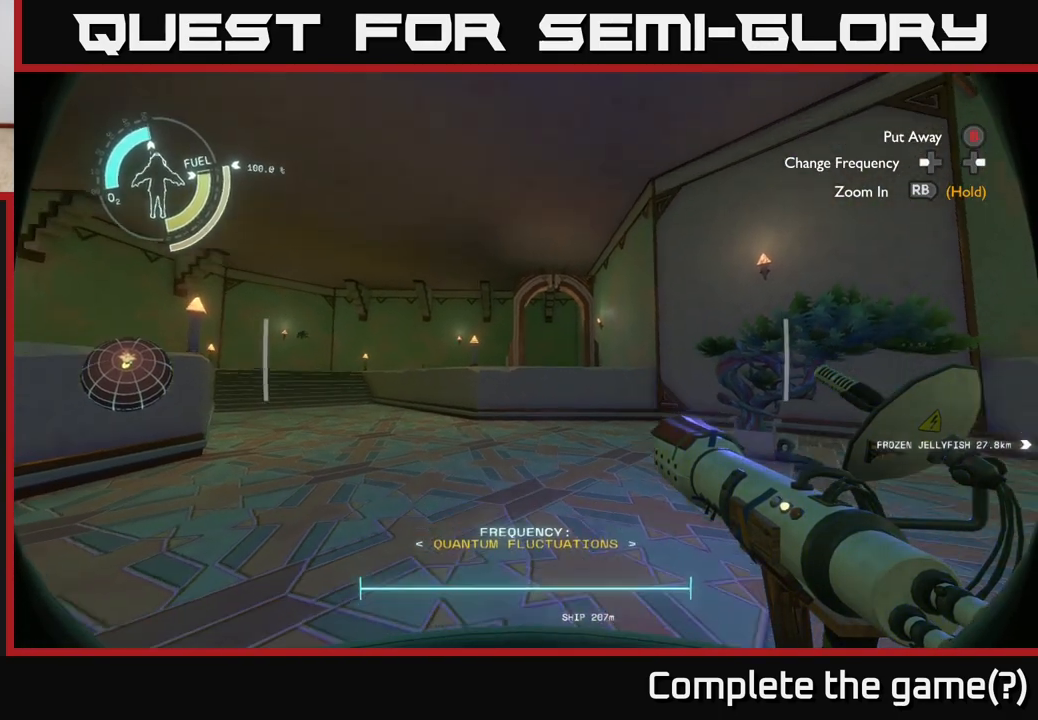
{"buttons": [], "left_stick": "center", "right_stick": "down", "events": []}
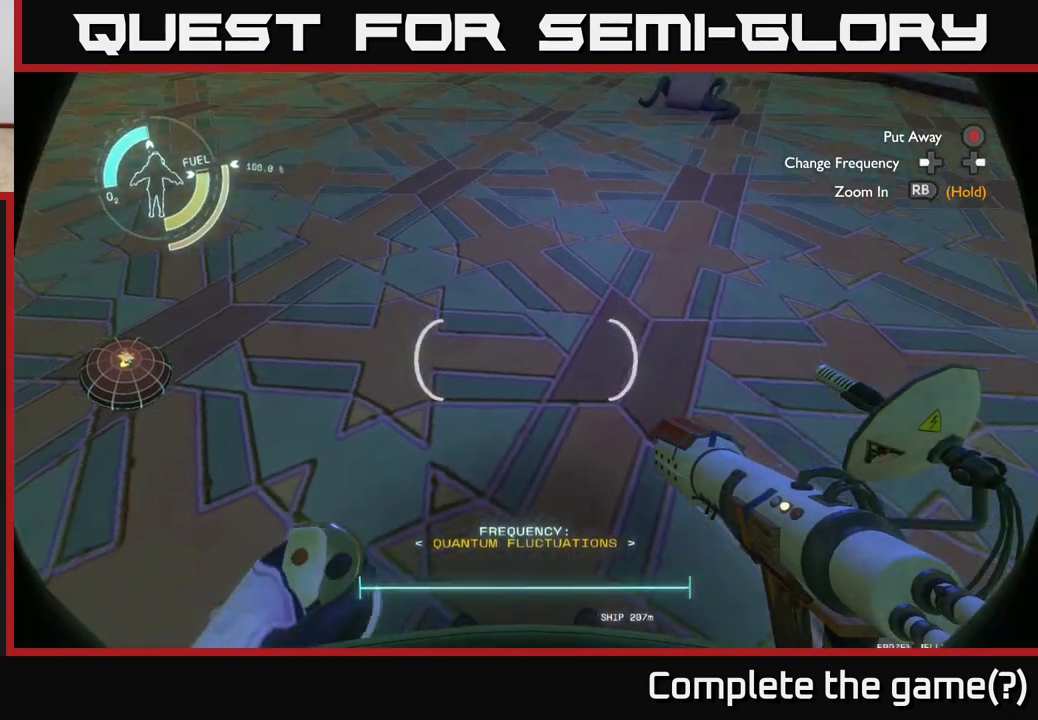
{"buttons": [], "left_stick": "center", "right_stick": "center", "events": [[317, "right_stick", "center"]]}
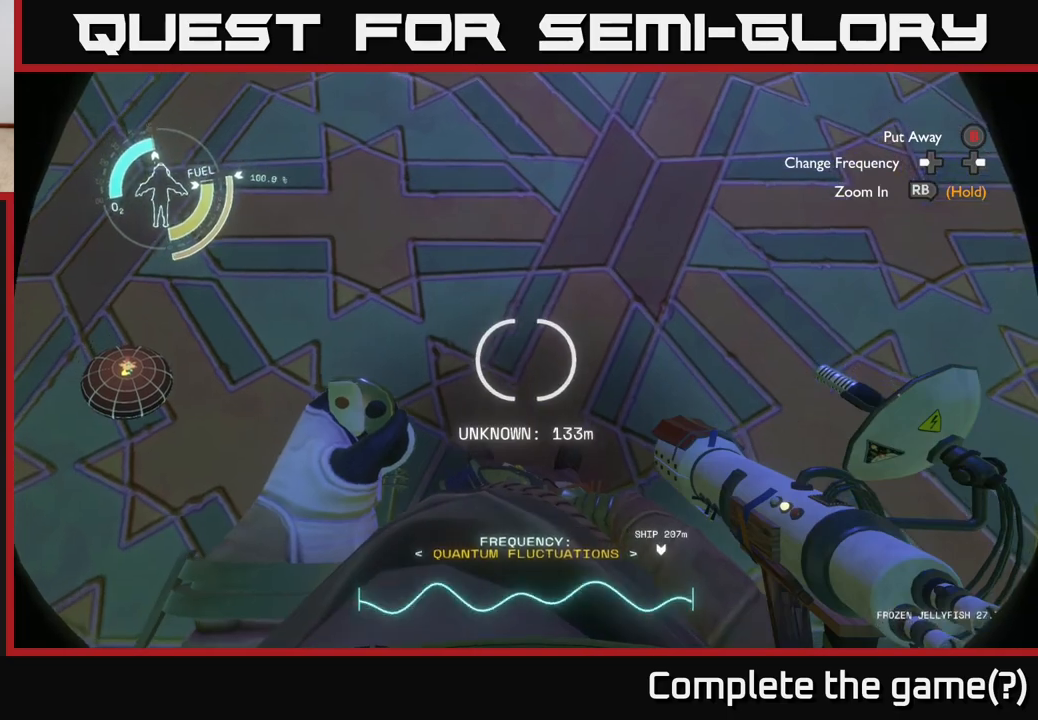
{"buttons": [], "left_stick": "up", "right_stick": "up", "events": [[50, "right_stick", "up"], [250, "left_stick", "up"]]}
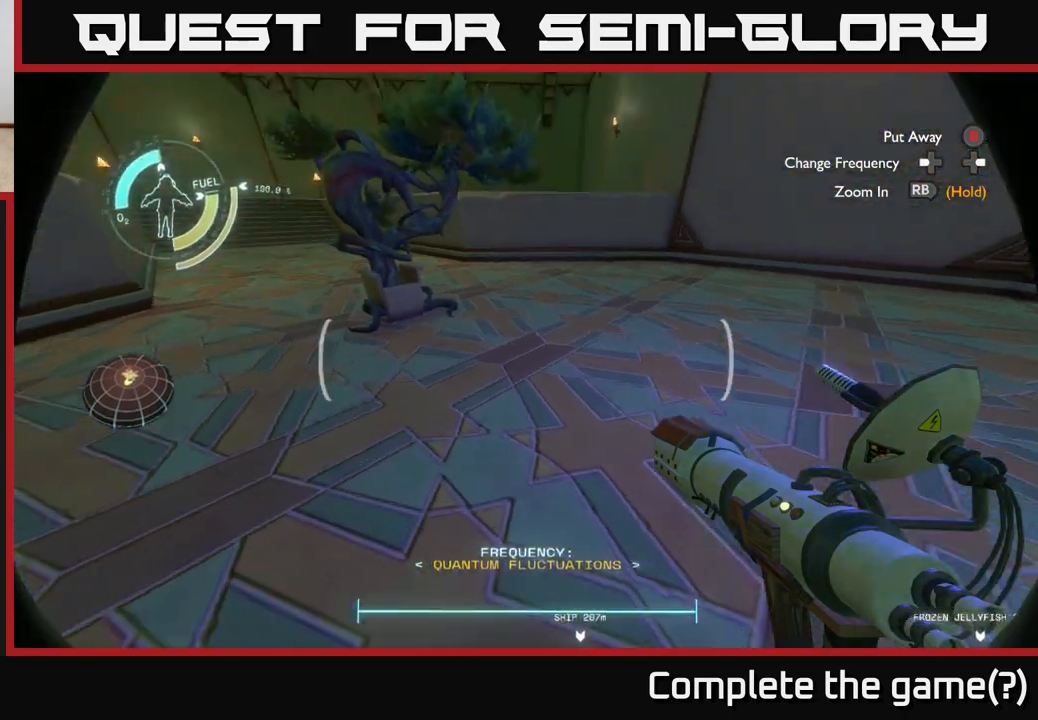
{"buttons": [], "left_stick": "up-right", "right_stick": "center", "events": [[283, "right_stick", "center"], [450, "left_stick", "up-right"]]}
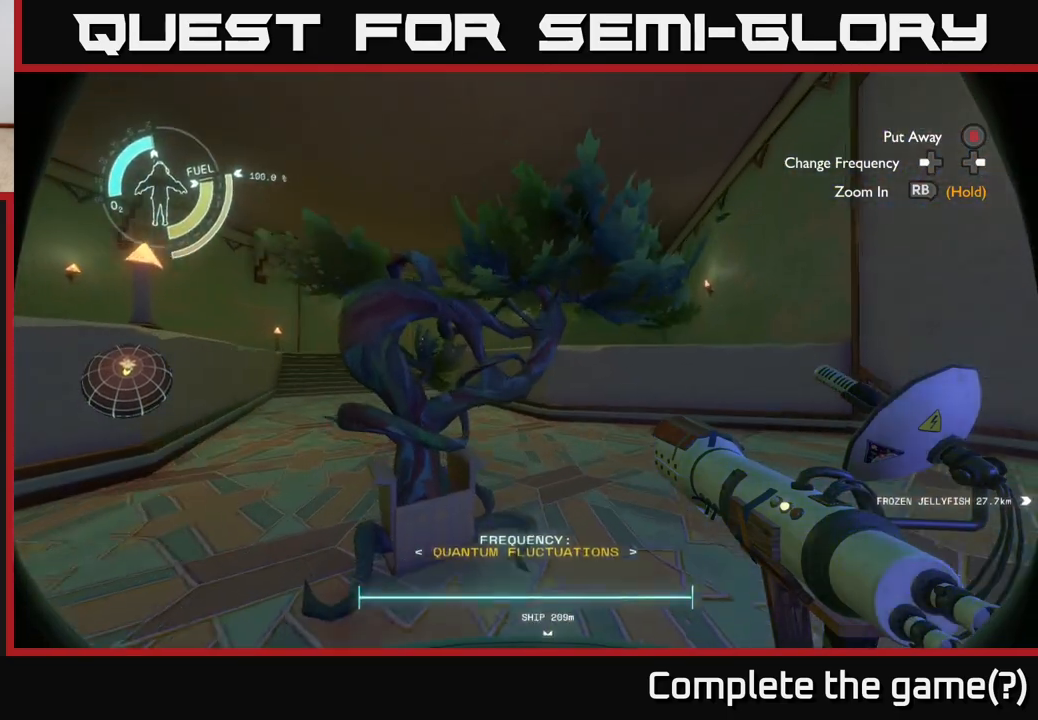
{"buttons": [], "left_stick": "center", "right_stick": "right", "events": [[83, "right_stick", "right"], [250, "left_stick", "center"]]}
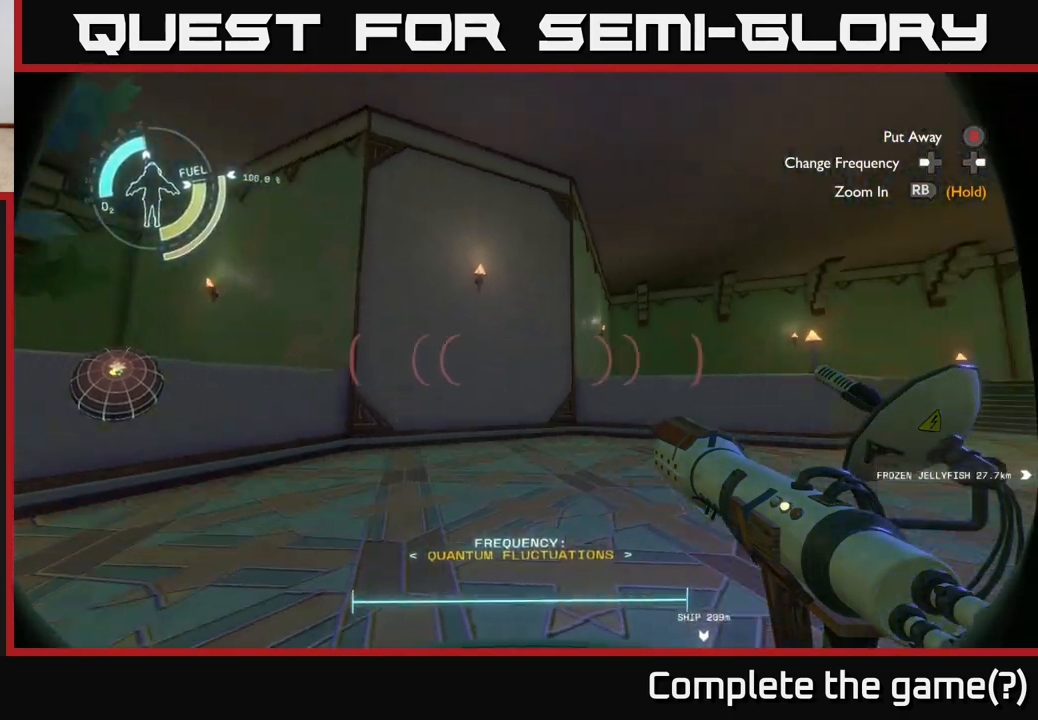
{"buttons": [], "left_stick": "up", "right_stick": "right", "events": [[267, "left_stick", "up"], [317, "right_stick", "center"], [500, "right_stick", "right"]]}
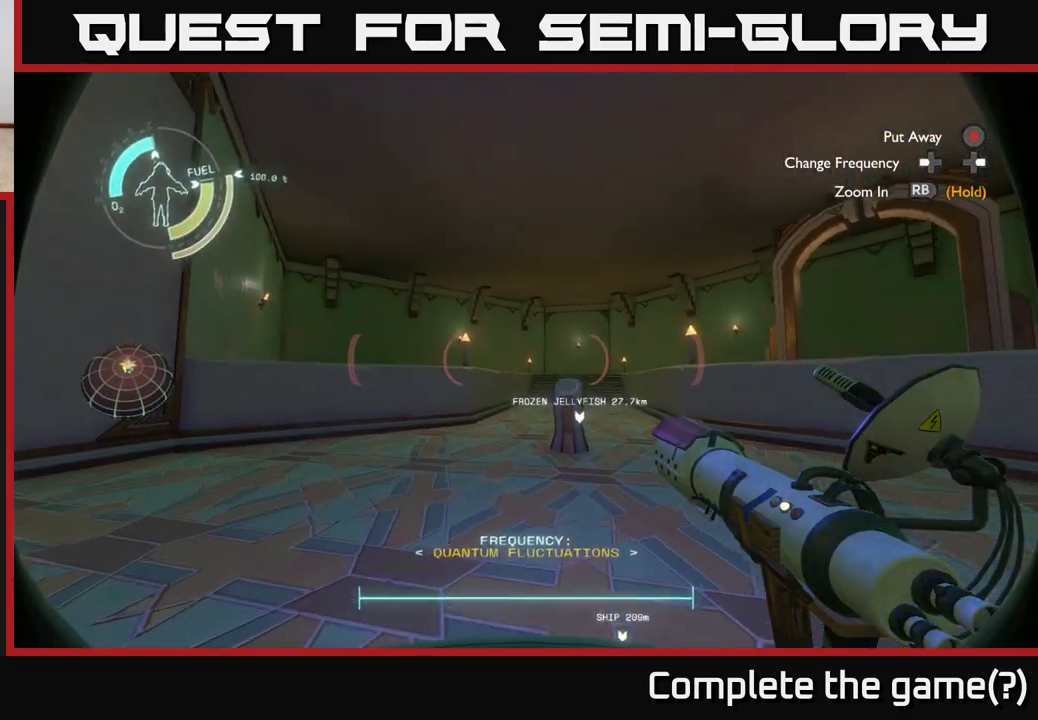
{"buttons": [], "left_stick": "up", "right_stick": "center", "events": [[267, "right_stick", "center"]]}
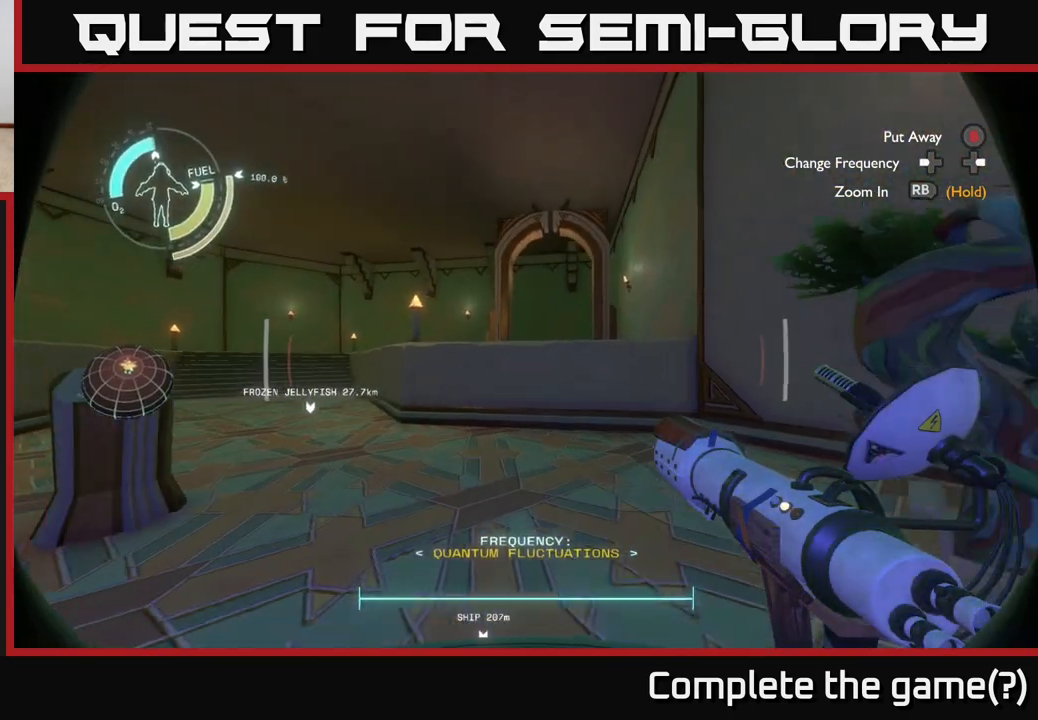
{"buttons": ["A"], "left_stick": "up", "right_stick": "center", "events": [[433, "A", "down"]]}
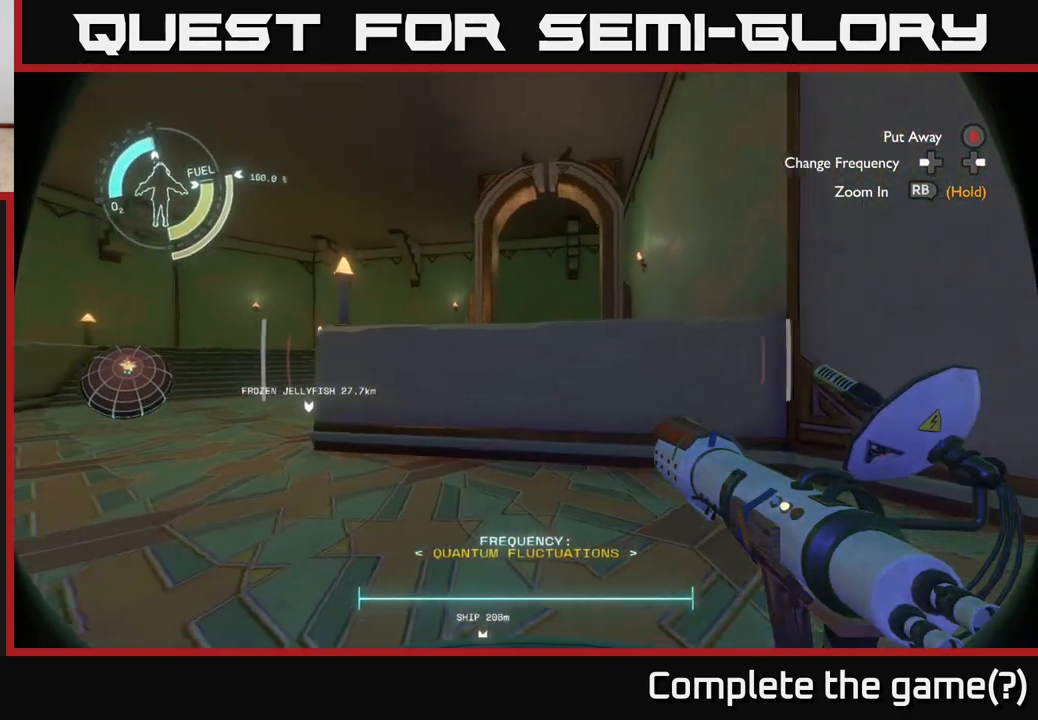
{"buttons": ["A", "R2"], "left_stick": "up", "right_stick": "center", "events": [[133, "A", "up"], [200, "R2", "down"], [483, "A", "down"]]}
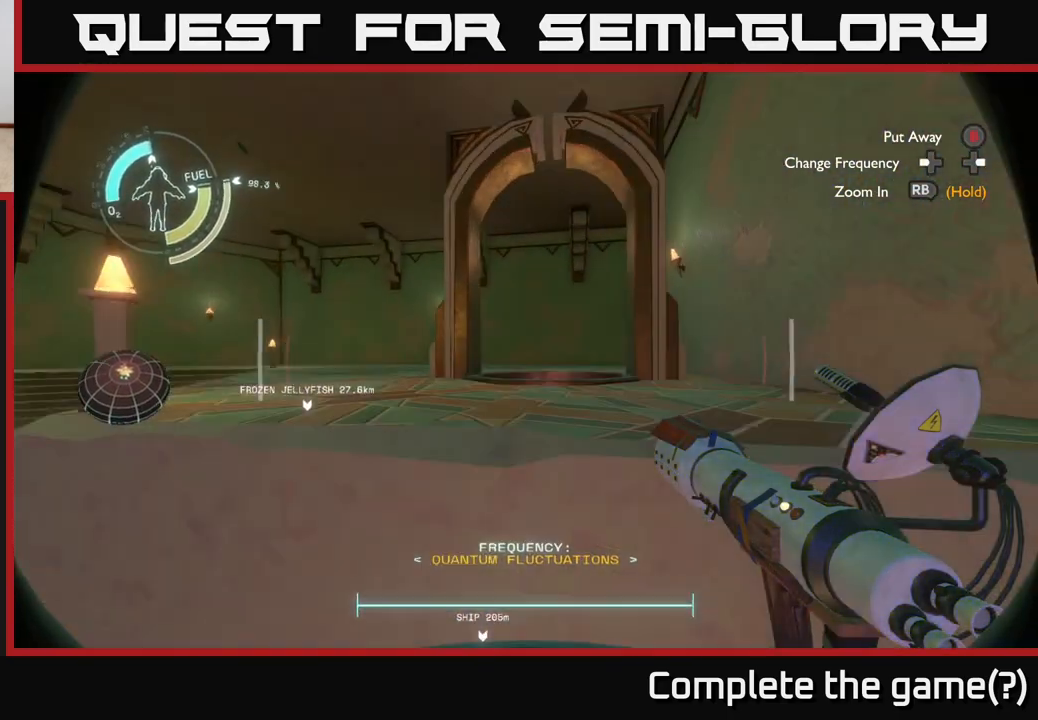
{"buttons": ["A", "R2"], "left_stick": "up-right", "right_stick": "center", "events": [[217, "left_stick", "up-right"]]}
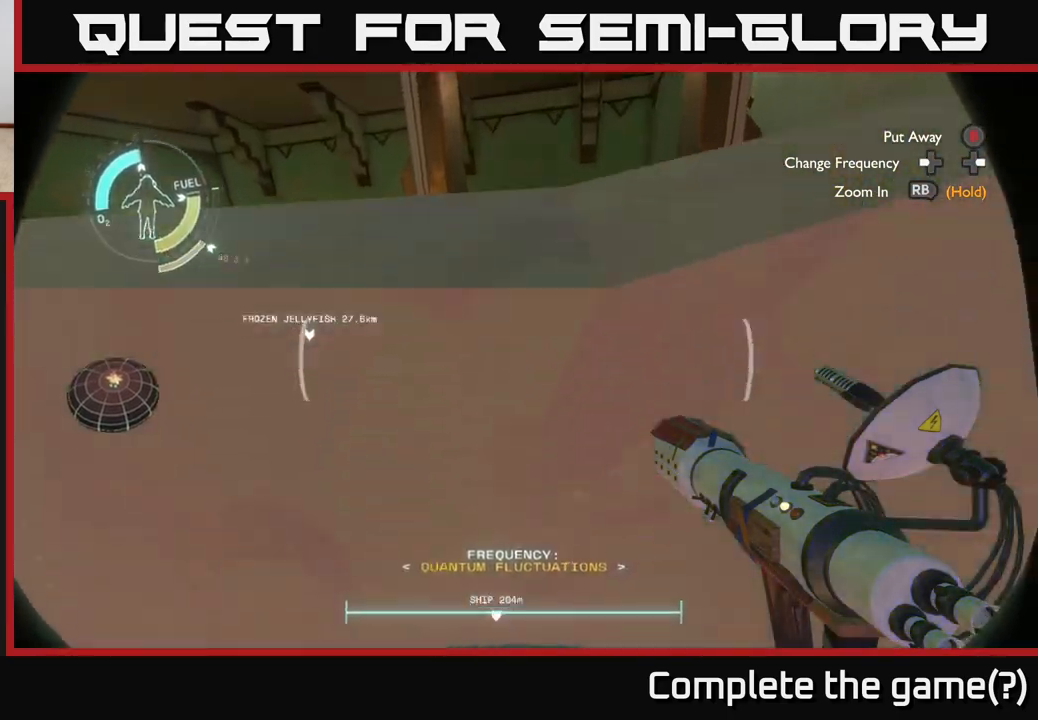
{"buttons": [], "left_stick": "down", "right_stick": "center", "events": [[33, "left_stick", "center"], [83, "left_stick", "down-left"], [133, "R2", "up"], [150, "A", "up"], [333, "left_stick", "down"]]}
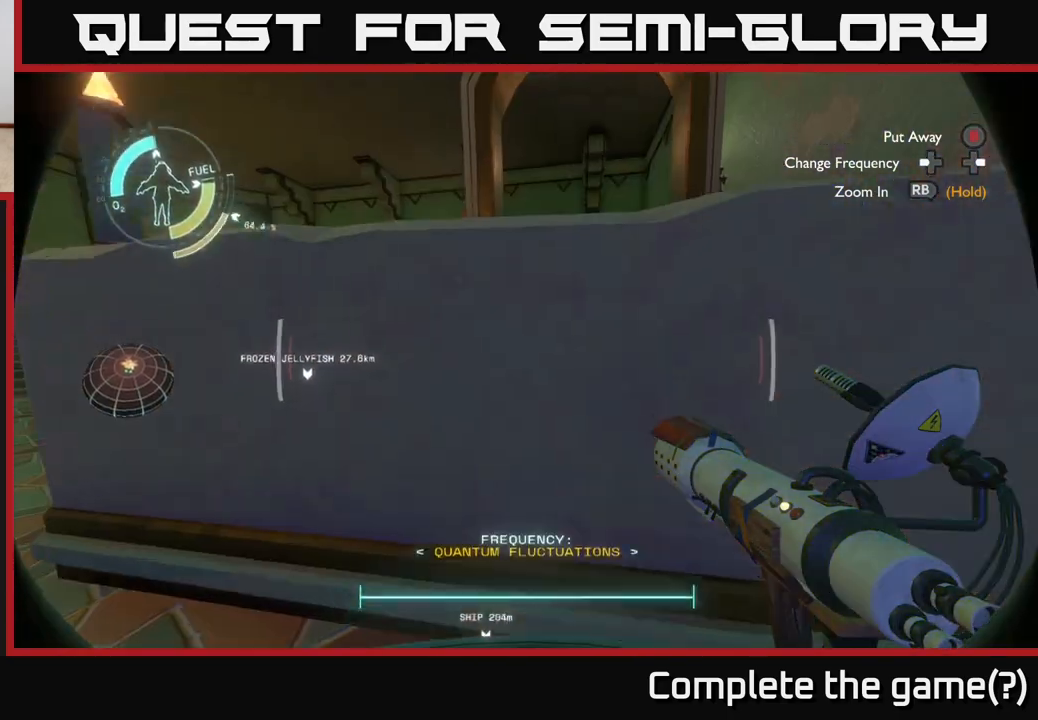
{"buttons": ["R2"], "left_stick": "up", "right_stick": "center", "events": [[100, "A", "down"], [100, "left_stick", "center"], [433, "A", "up"], [433, "left_stick", "up"], [467, "R2", "down"]]}
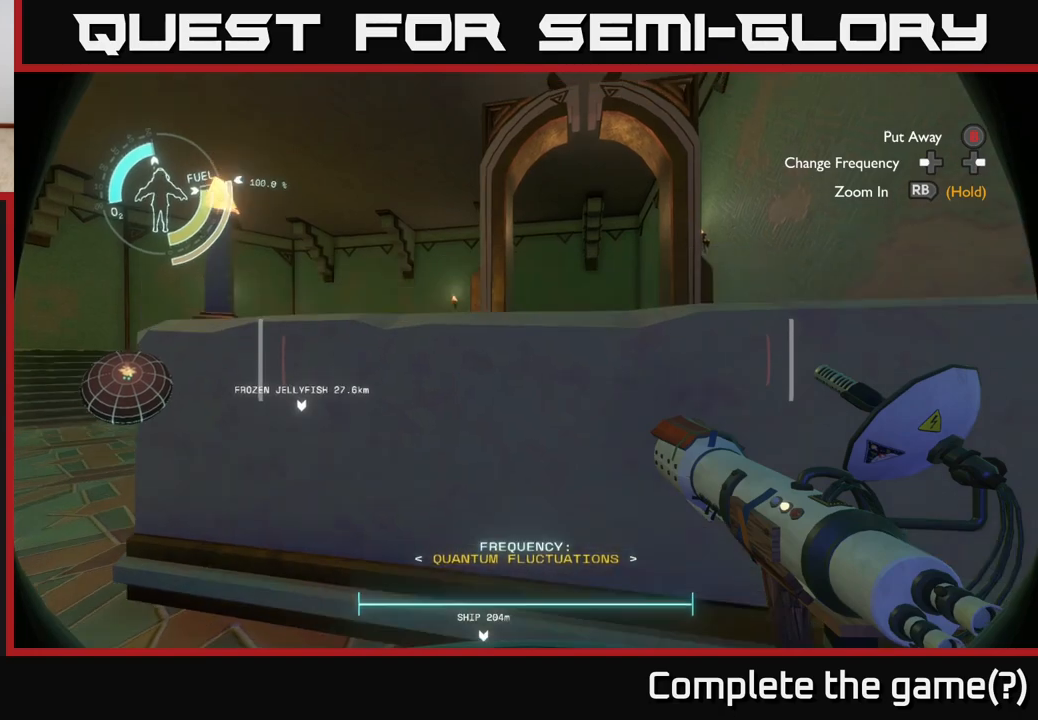
{"buttons": ["A", "R2"], "left_stick": "up-right", "right_stick": "center", "events": [[83, "A", "down"], [300, "left_stick", "up-right"]]}
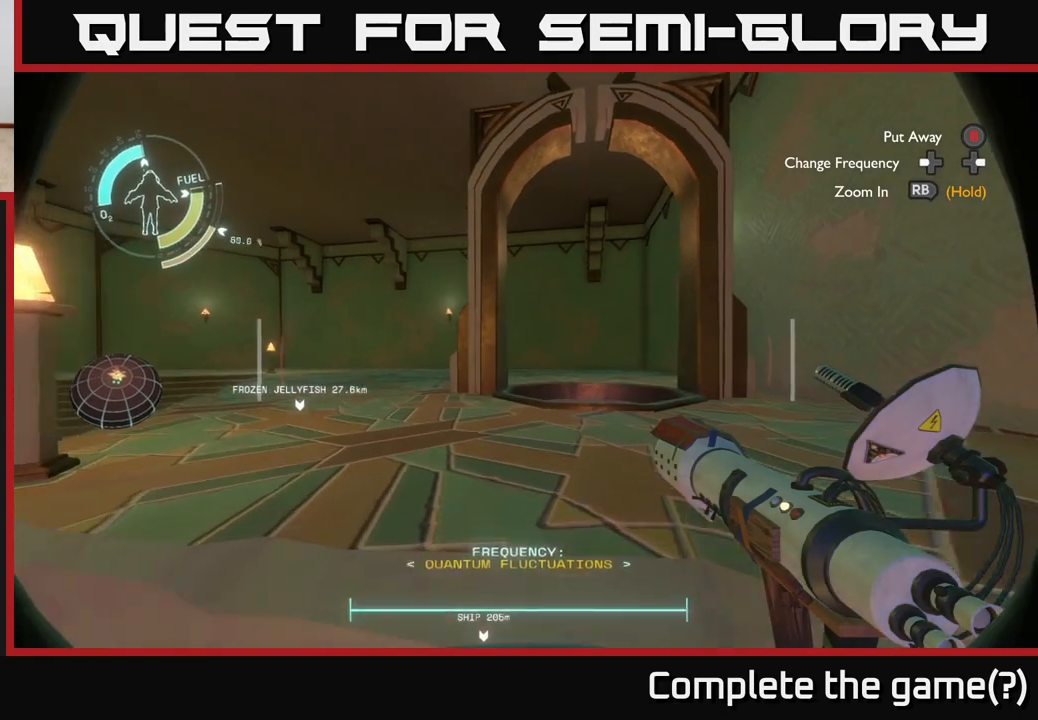
{"buttons": [], "left_stick": "up-right", "right_stick": "center", "events": [[167, "left_stick", "down"], [250, "left_stick", "left"], [433, "left_stick", "up-right"], [500, "A", "up"], [500, "R2", "up"]]}
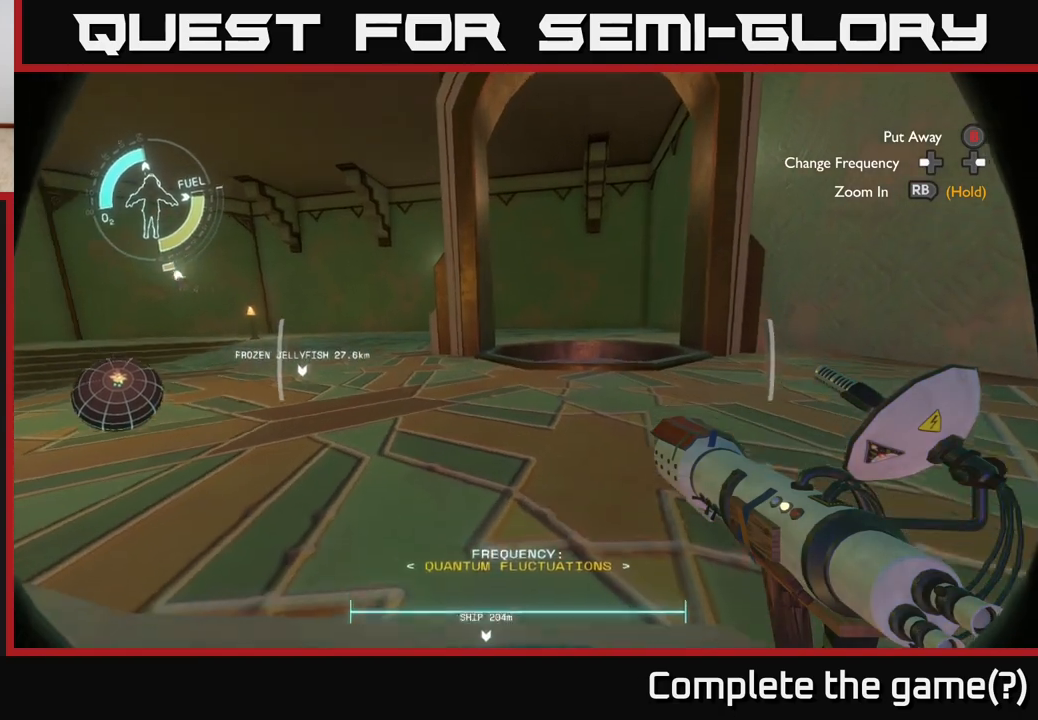
{"buttons": [], "left_stick": "up-left", "right_stick": "center", "events": [[33, "left_stick", "left"], [183, "right_stick", "left"], [417, "right_stick", "center"], [433, "left_stick", "up-left"]]}
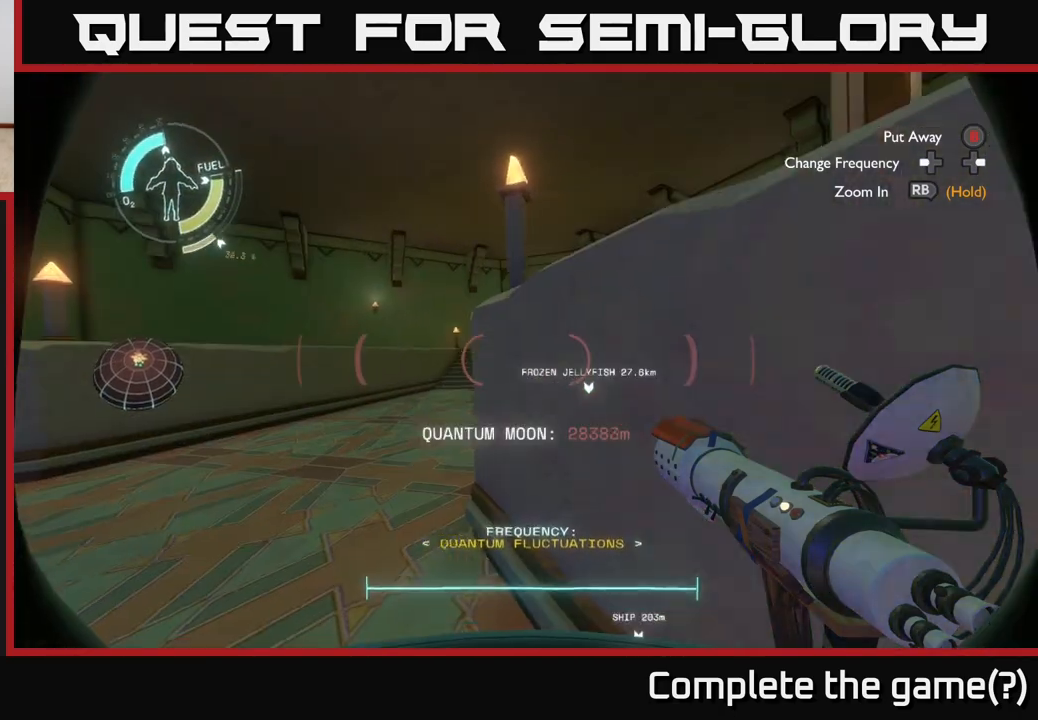
{"buttons": [], "left_stick": "up-left", "right_stick": "center", "events": []}
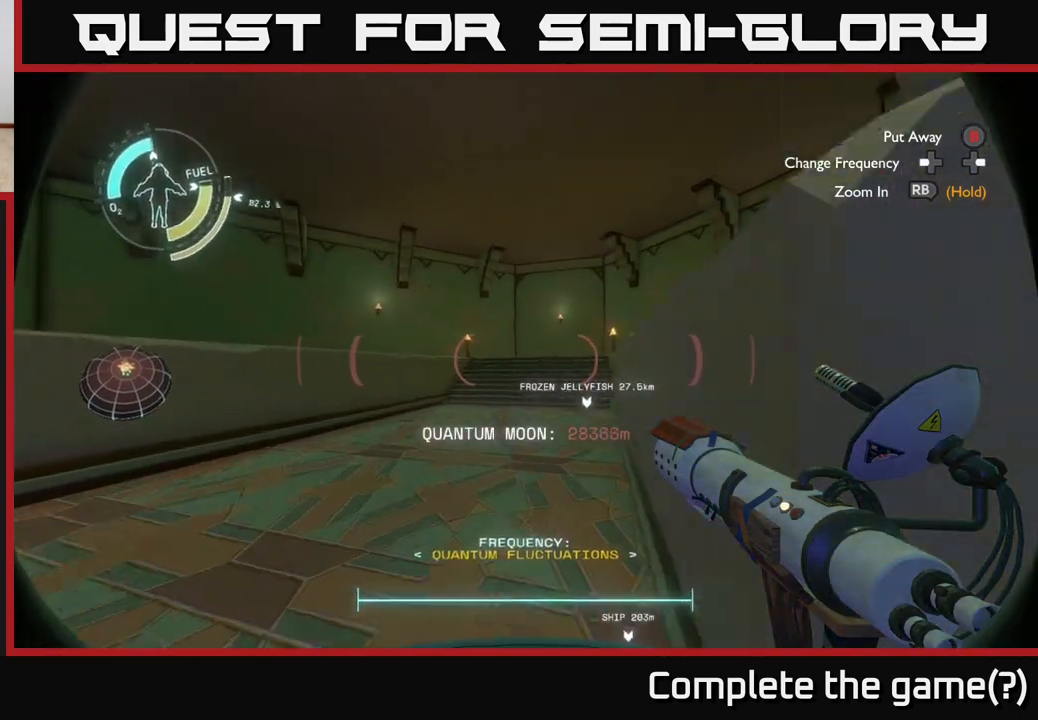
{"buttons": [], "left_stick": "up-left", "right_stick": "center", "events": [[117, "right_stick", "right"], [350, "right_stick", "center"]]}
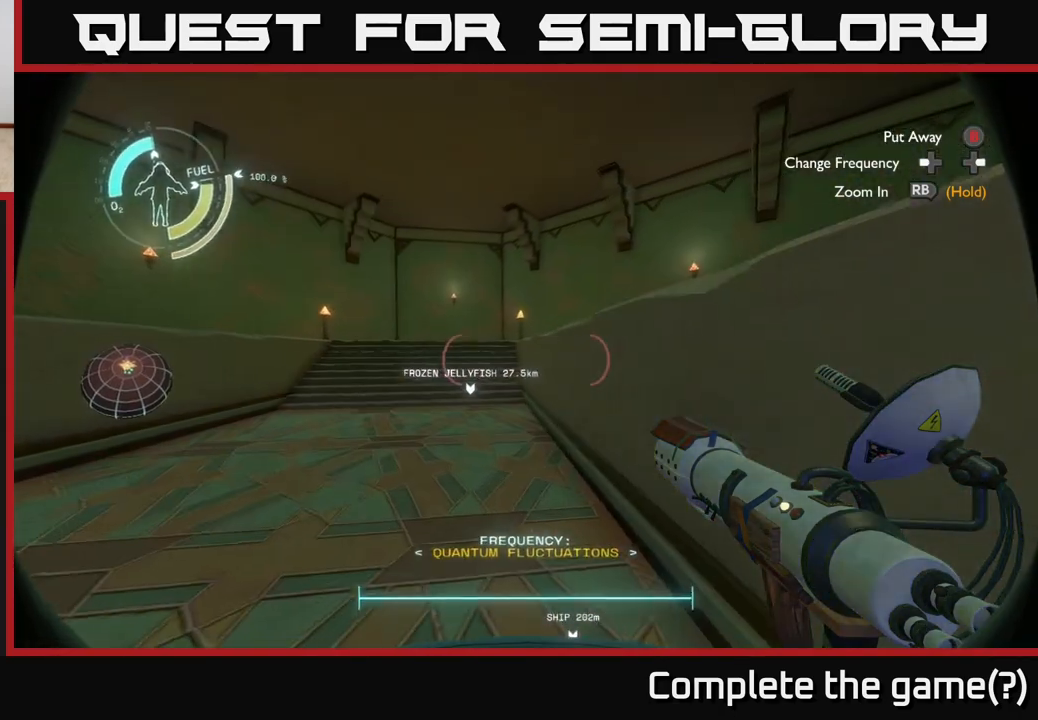
{"buttons": [], "left_stick": "up", "right_stick": "center", "events": [[200, "left_stick", "up"]]}
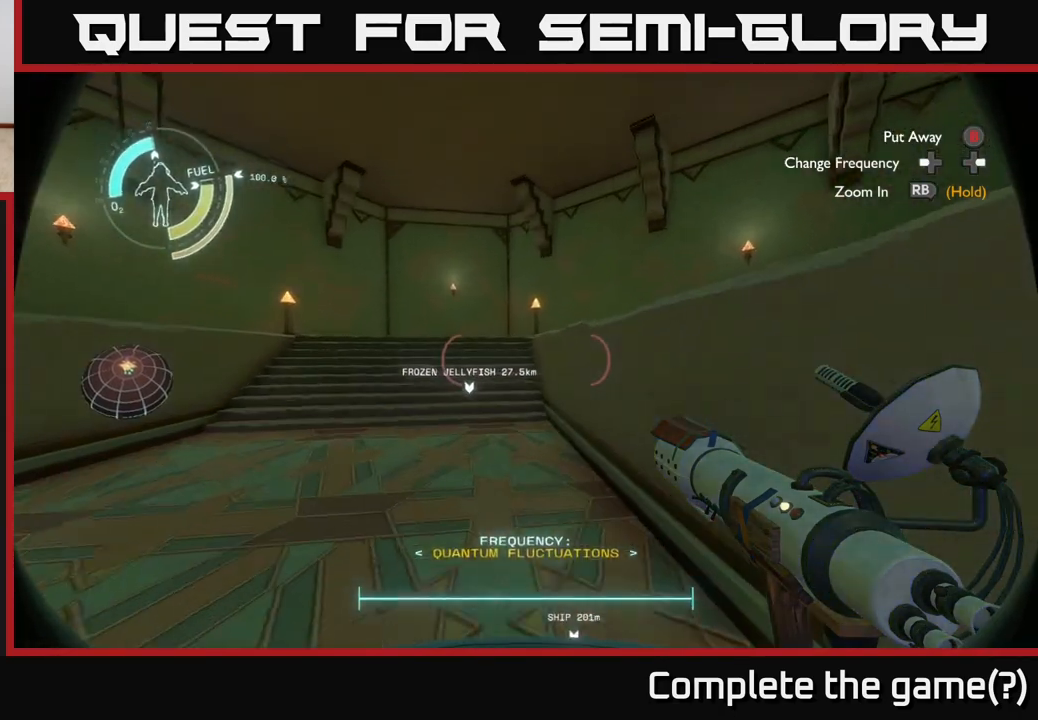
{"buttons": [], "left_stick": "up-left", "right_stick": "center", "events": [[17, "left_stick", "up-left"], [133, "right_stick", "right"], [300, "right_stick", "center"]]}
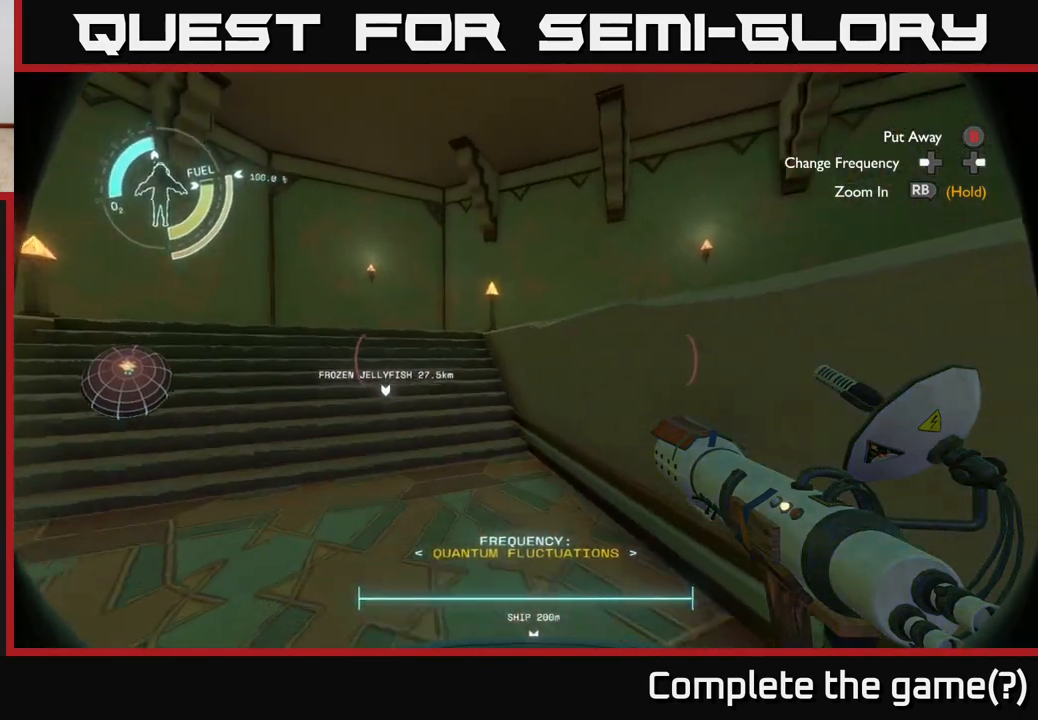
{"buttons": [], "left_stick": "down-left", "right_stick": "right", "events": [[117, "right_stick", "right"], [217, "left_stick", "left"], [500, "left_stick", "down-left"]]}
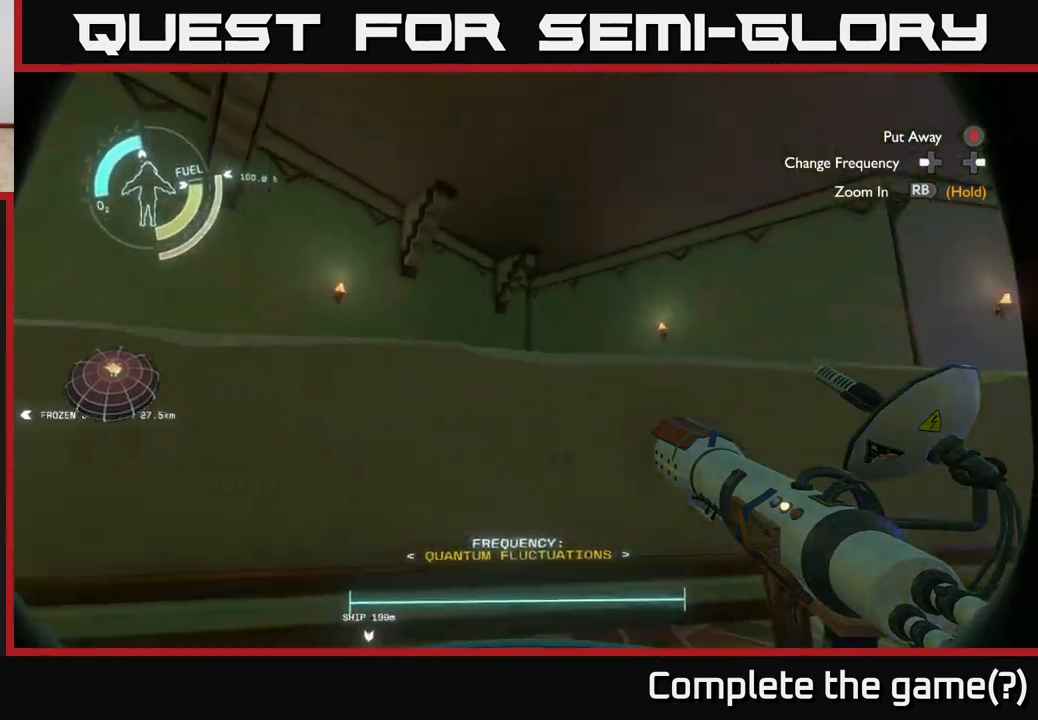
{"buttons": [], "left_stick": "down", "right_stick": "center", "events": [[200, "right_stick", "down-right"], [417, "left_stick", "down"], [417, "right_stick", "center"]]}
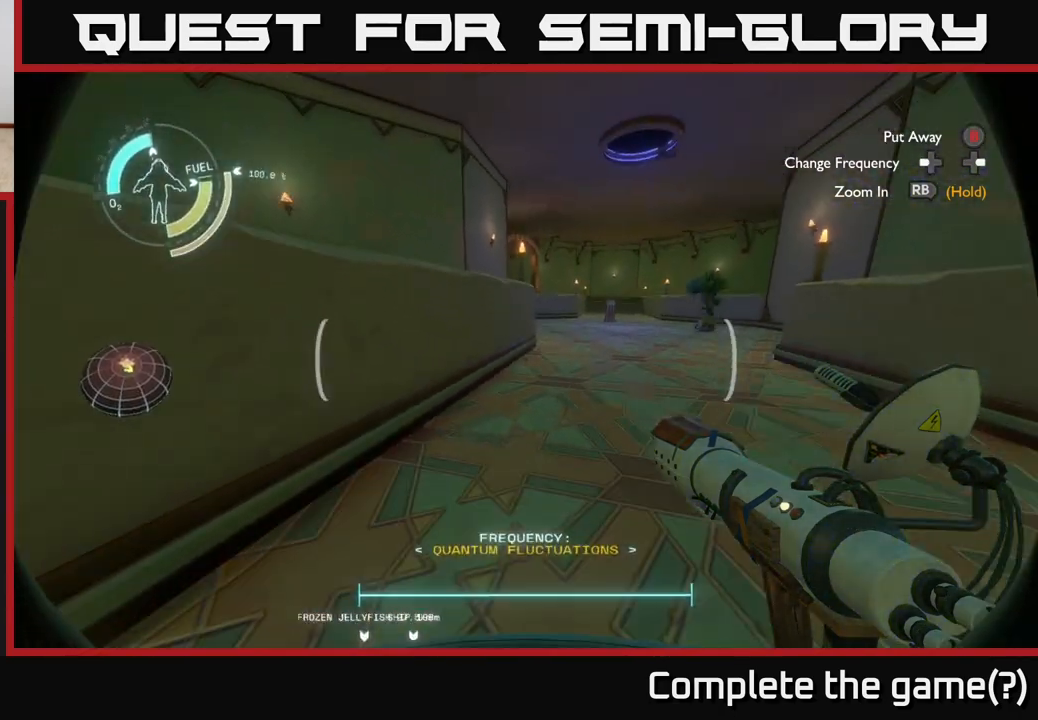
{"buttons": [], "left_stick": "down", "right_stick": "center", "events": [[167, "right_stick", "right"], [350, "right_stick", "center"]]}
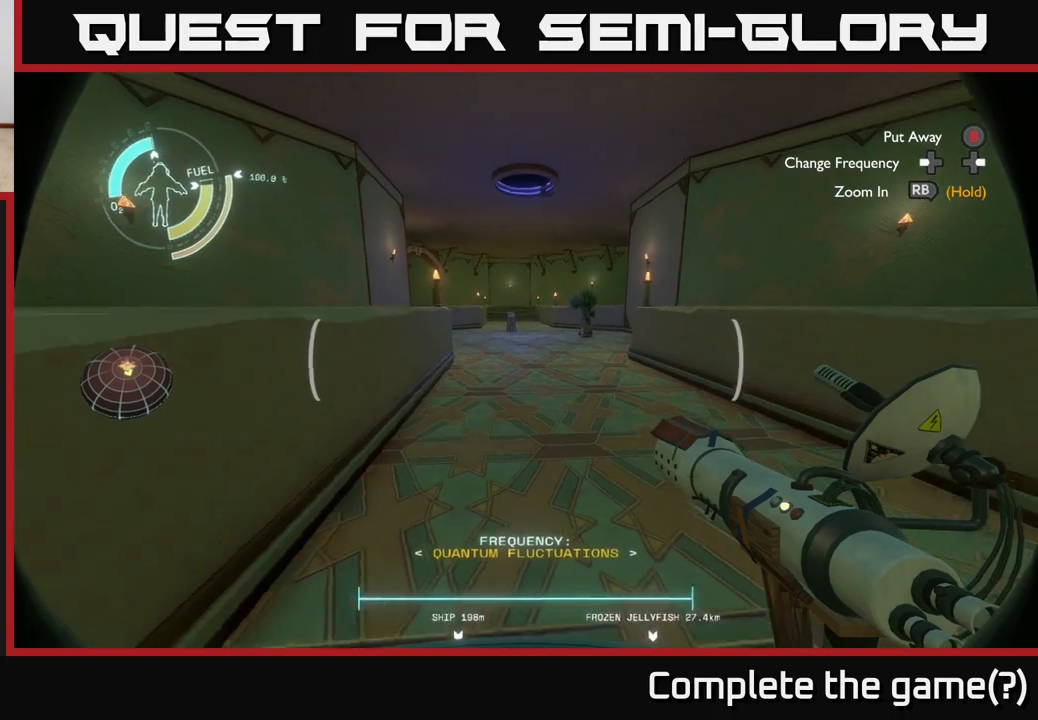
{"buttons": [], "left_stick": "down-left", "right_stick": "left", "events": [[417, "left_stick", "down-left"], [500, "right_stick", "left"]]}
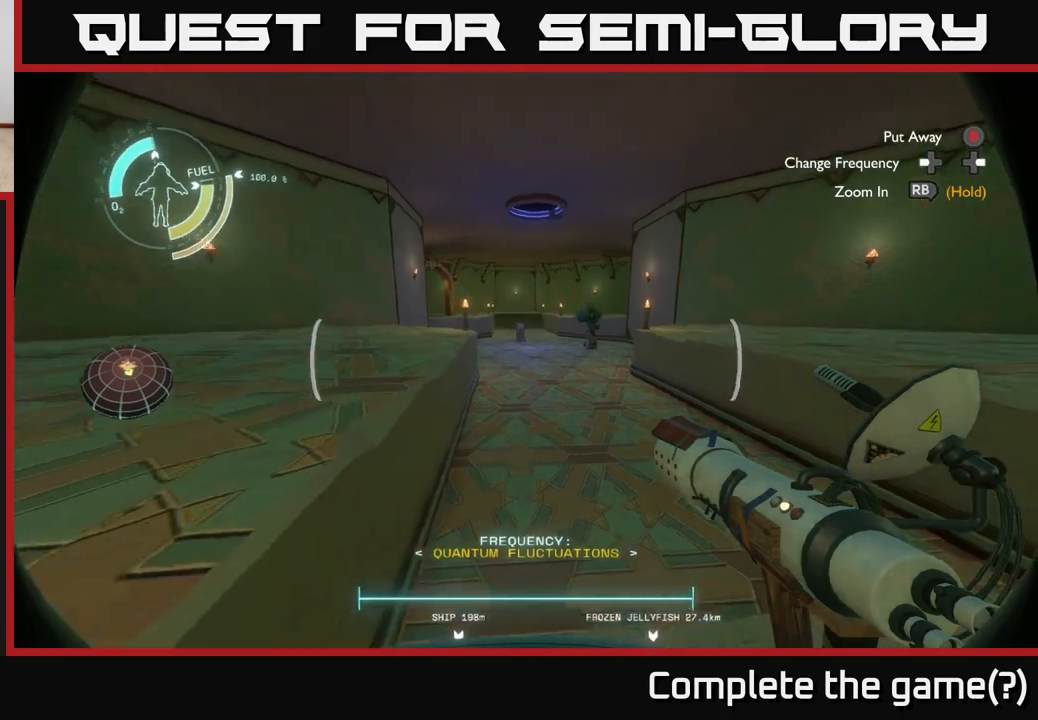
{"buttons": [], "left_stick": "left", "right_stick": "left", "events": [[117, "left_stick", "left"]]}
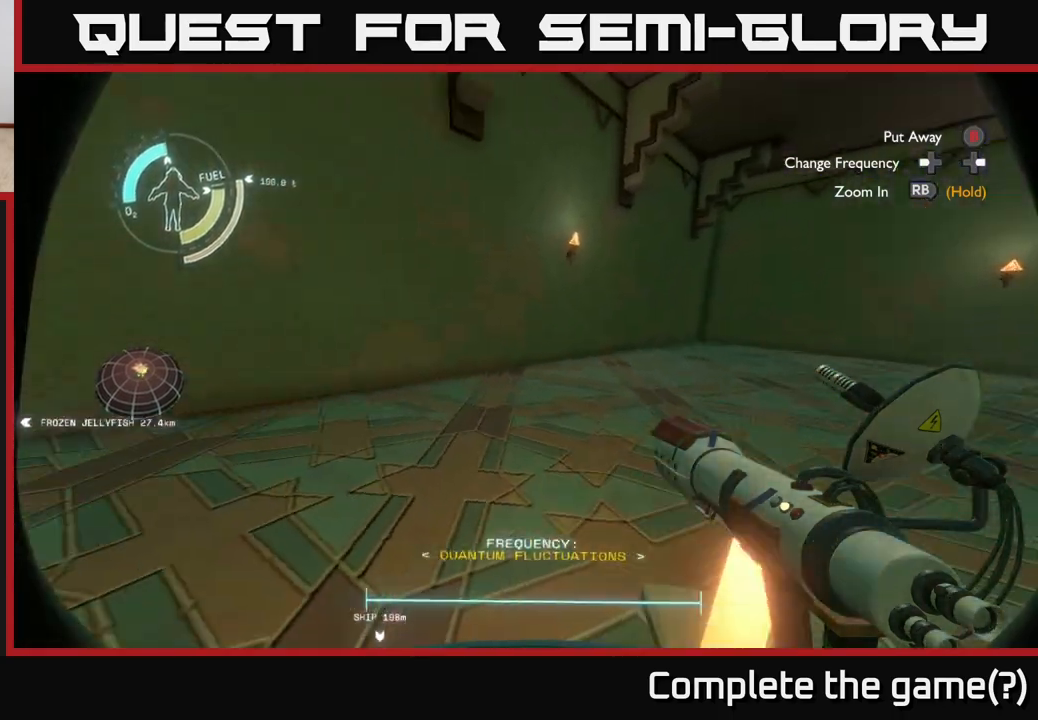
{"buttons": [], "left_stick": "up-left", "right_stick": "right", "events": [[150, "left_stick", "up-left"], [183, "right_stick", "right"]]}
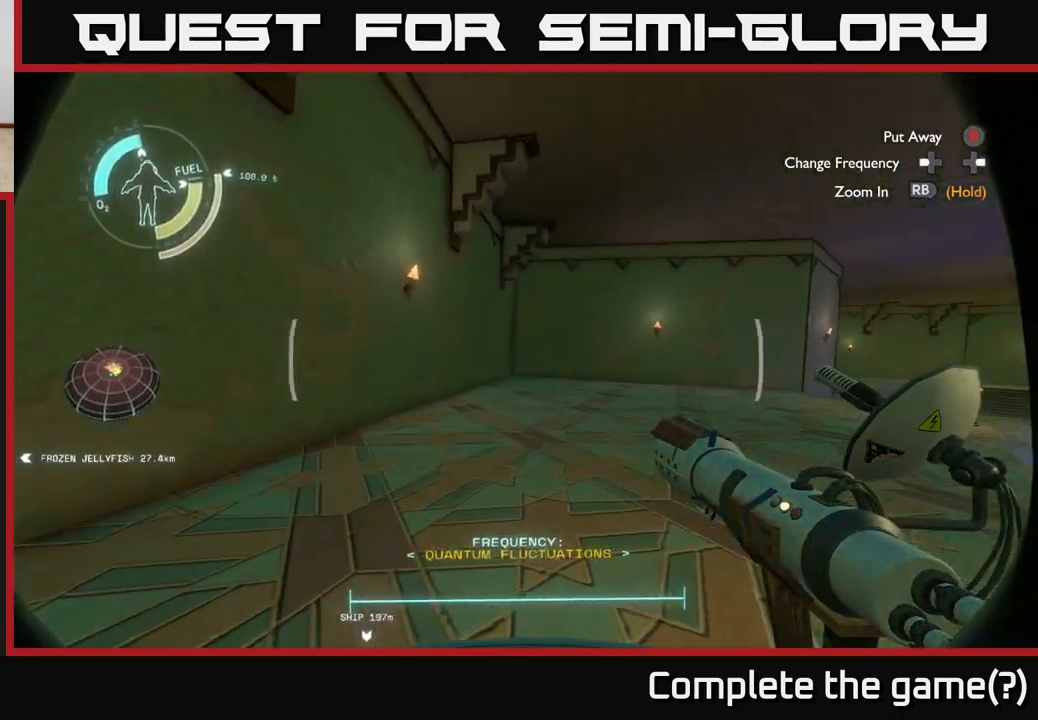
{"buttons": [], "left_stick": "left", "right_stick": "right", "events": [[450, "left_stick", "left"]]}
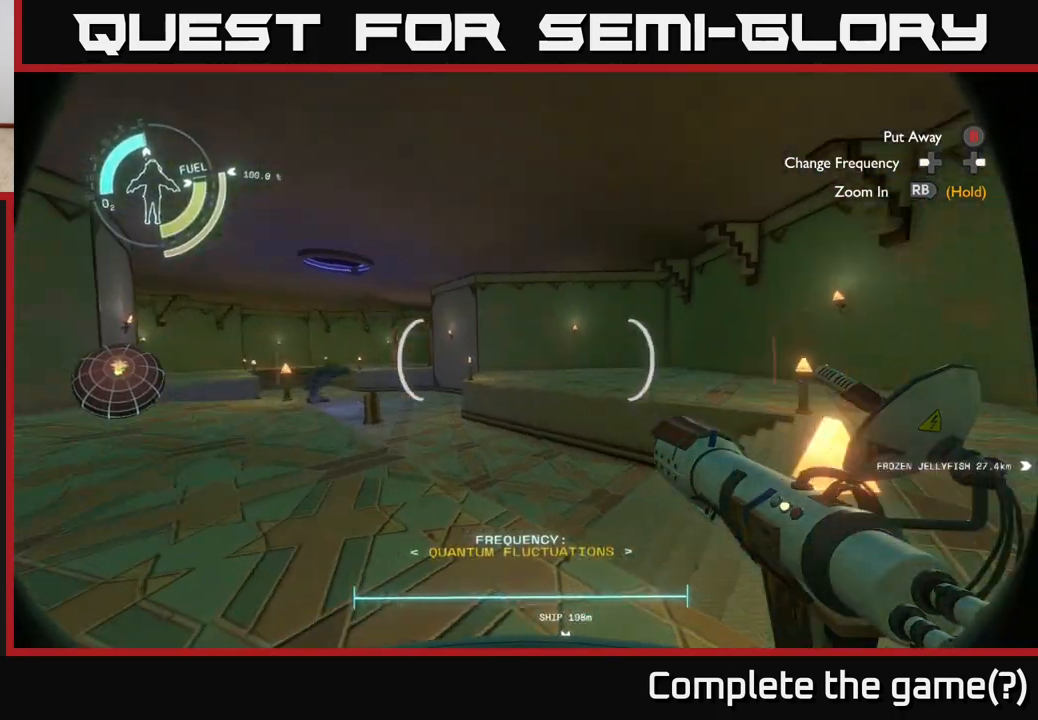
{"buttons": [], "left_stick": "center", "right_stick": "right", "events": [[250, "left_stick", "center"]]}
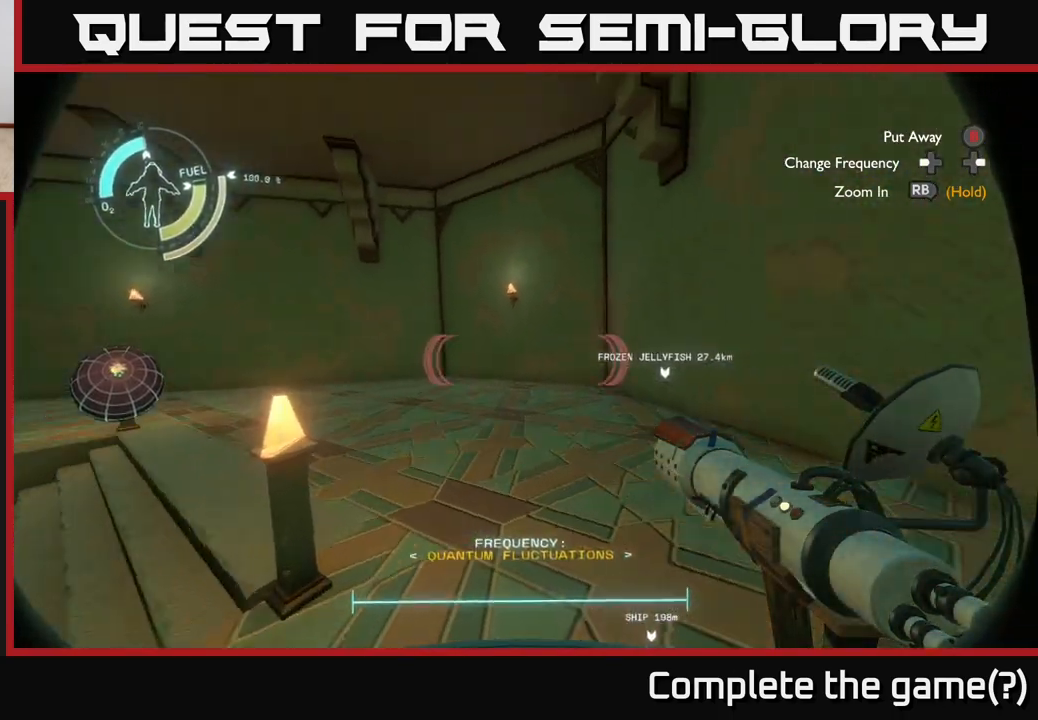
{"buttons": [], "left_stick": "center", "right_stick": "left", "events": [[100, "right_stick", "left"]]}
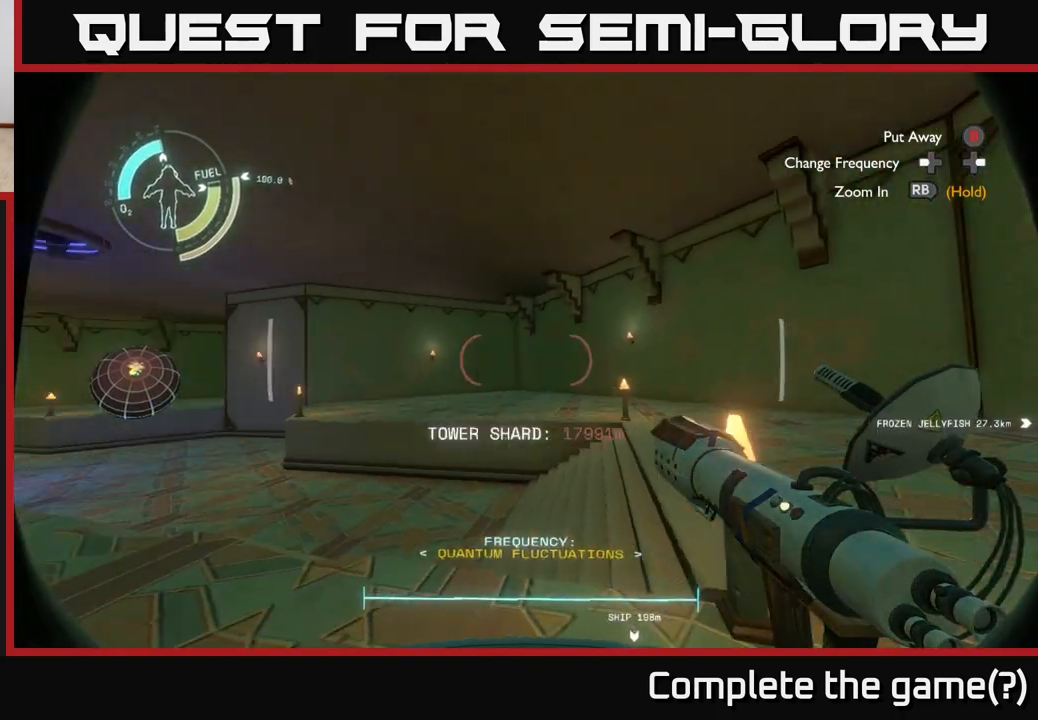
{"buttons": [], "left_stick": "up", "right_stick": "center", "events": [[350, "left_stick", "up"], [383, "right_stick", "center"]]}